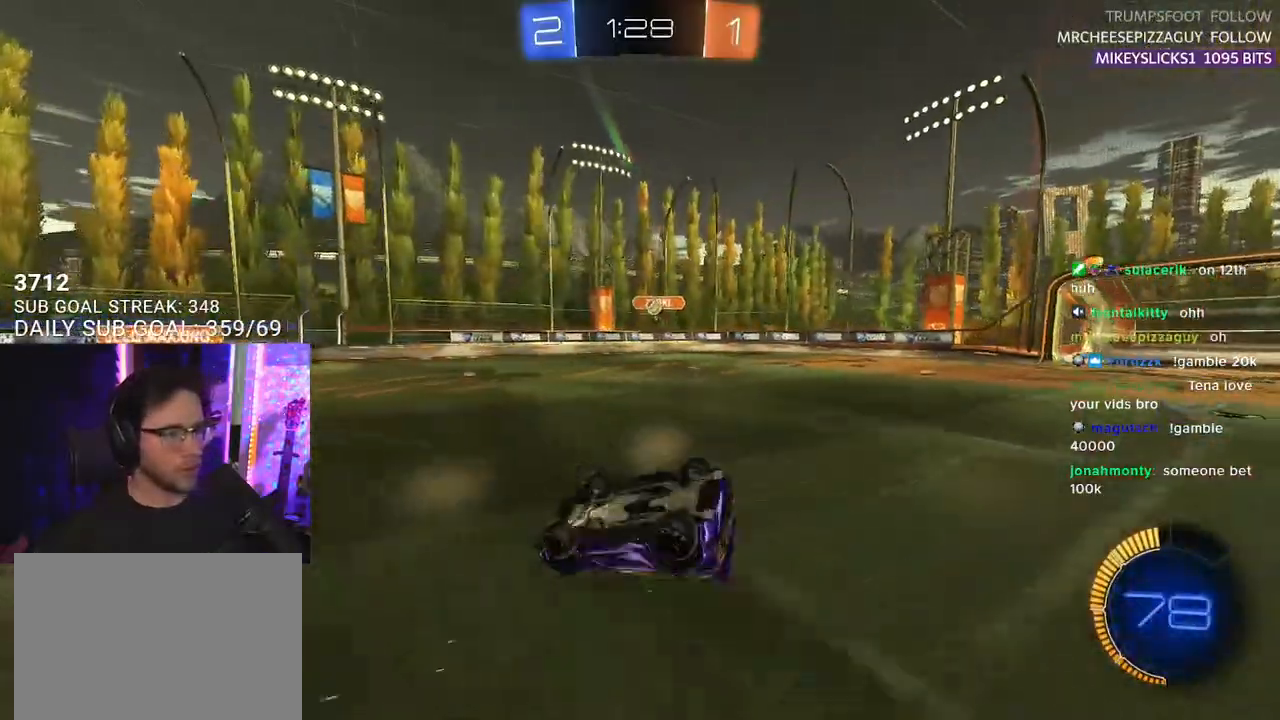
Gameplay with a controller (PlayStation layout); each line is a JSON object with the inputs held at the frame after it. "events" lists button and stick changes between this image and that frame as [ms after this image, input, new state], when the widget could be followed in between. Not read: SELECT START.
{"buttons": ["R2"], "left_stick": "center", "right_stick": "center", "events": [[117, "TRIANGLE", "down"], [200, "TRIANGLE", "up"], [383, "L2", "up"], [467, "left_stick", "center"]]}
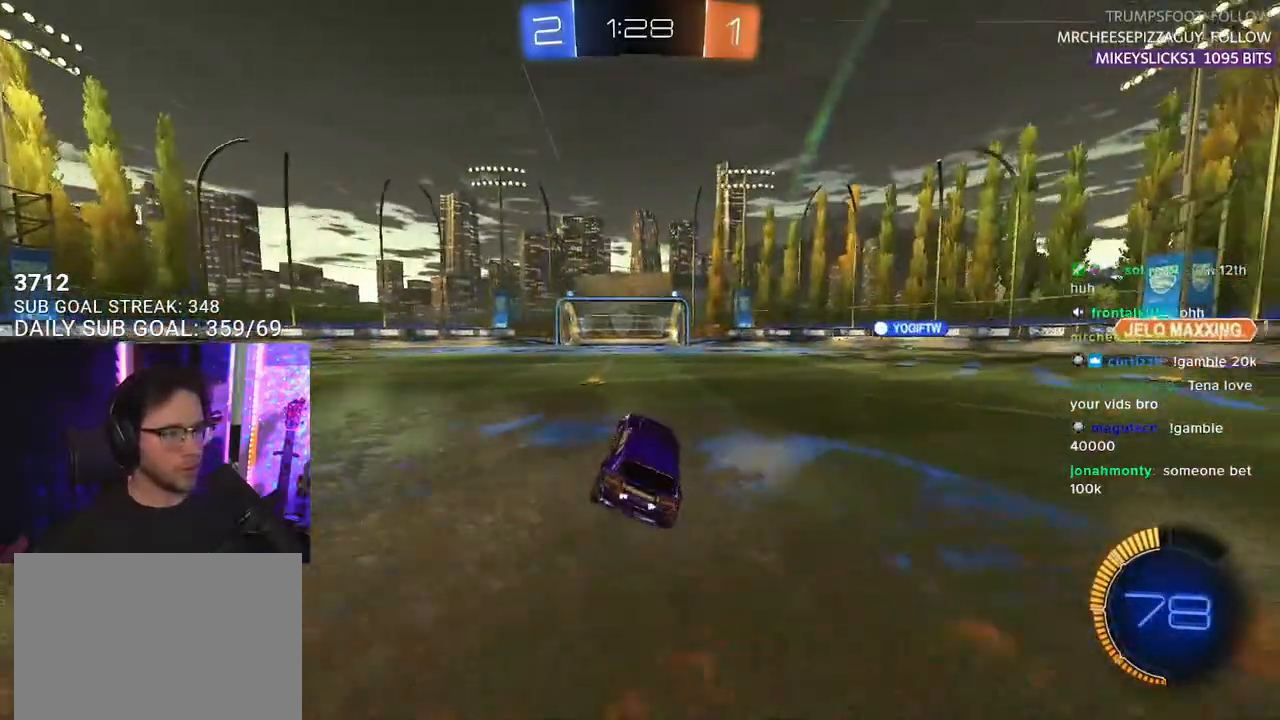
{"buttons": ["R2"], "left_stick": "center", "right_stick": "center", "events": [[67, "left_stick", "down-left"], [217, "left_stick", "center"], [367, "TRIANGLE", "down"], [467, "TRIANGLE", "up"]]}
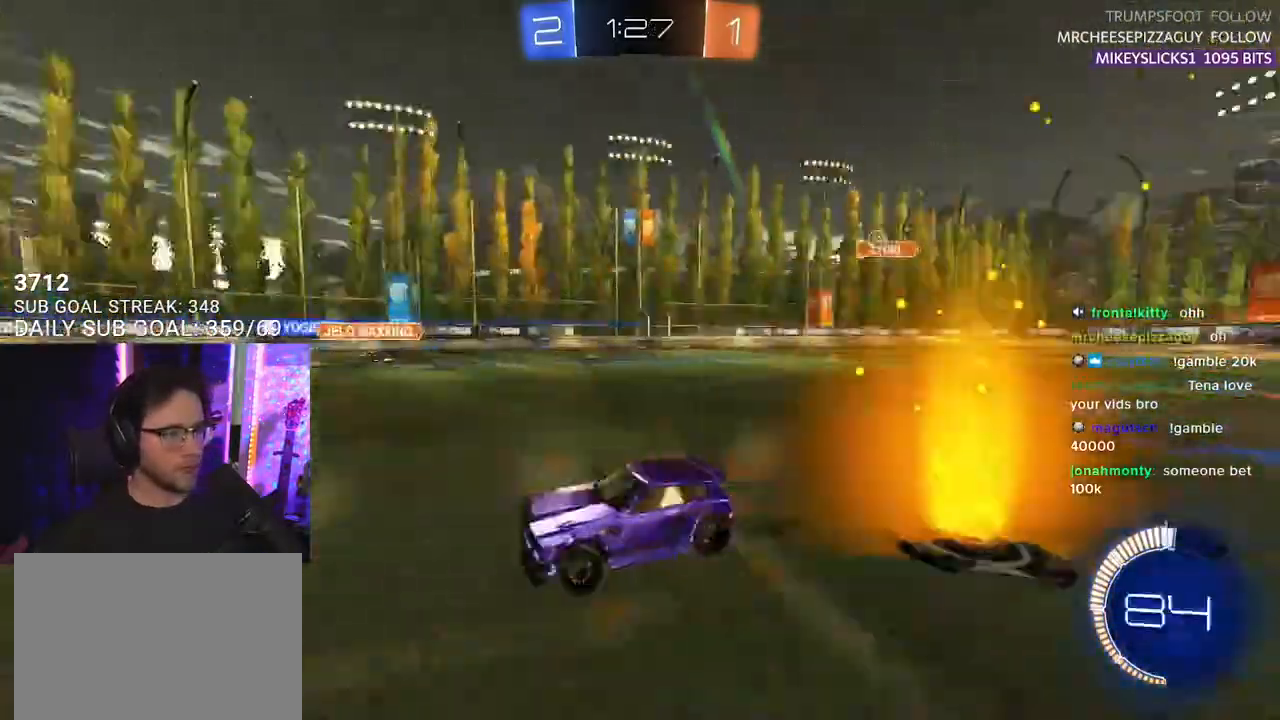
{"buttons": ["R2"], "left_stick": "center", "right_stick": "center", "events": [[83, "left_stick", "right"], [183, "left_stick", "center"], [350, "left_stick", "left"], [467, "left_stick", "center"]]}
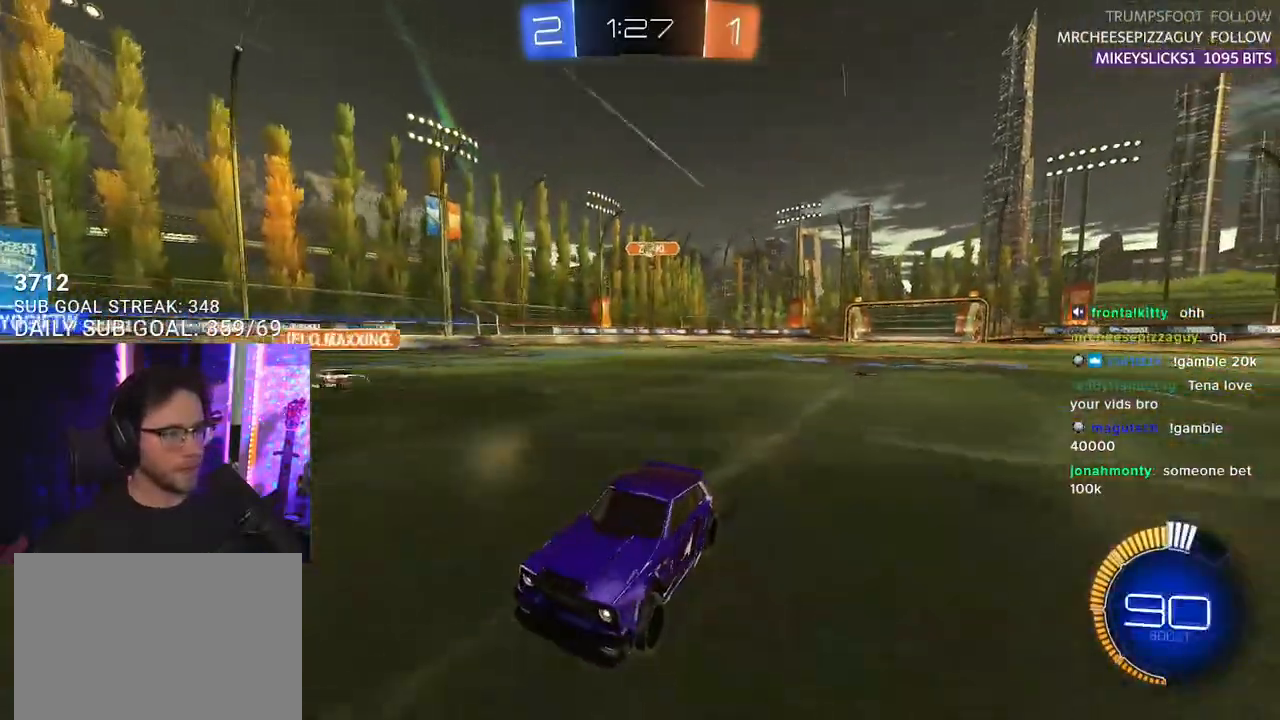
{"buttons": ["R2"], "left_stick": "center", "right_stick": "center", "events": [[183, "left_stick", "right"], [267, "left_stick", "center"]]}
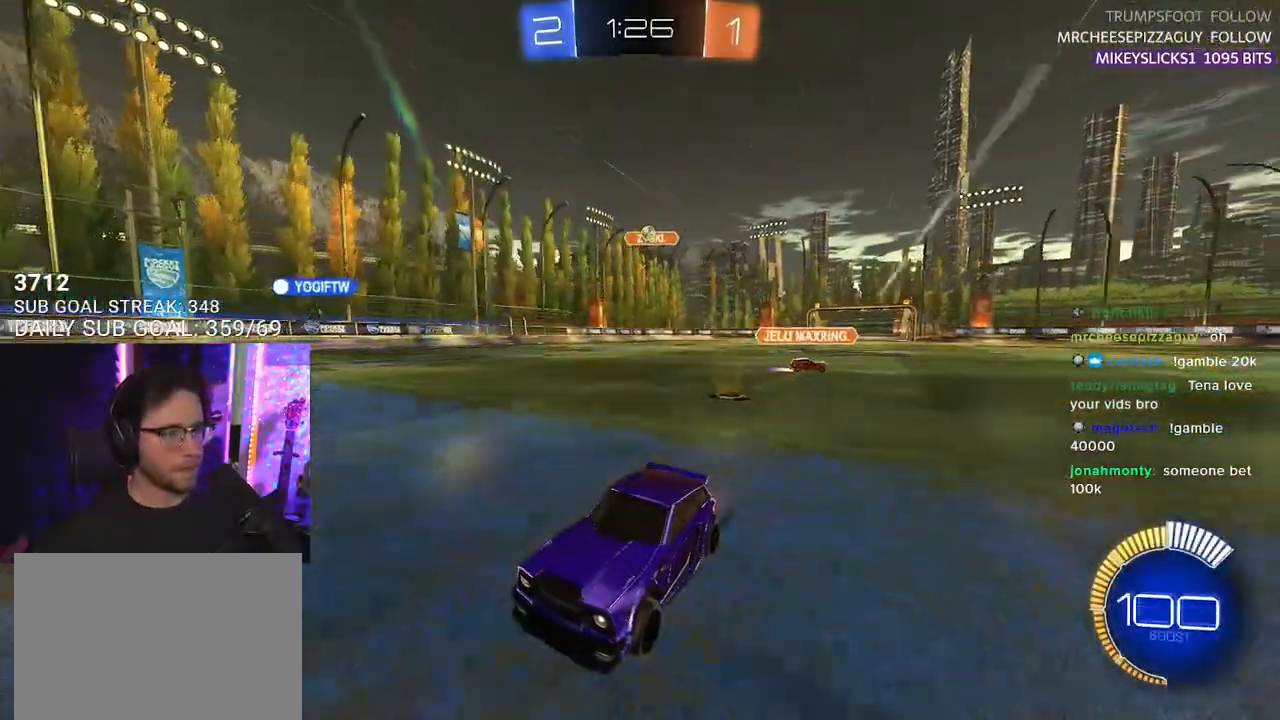
{"buttons": ["SQUARE", "R2"], "left_stick": "left", "right_stick": "center", "events": [[83, "left_stick", "up-right"], [233, "left_stick", "left"], [267, "SQUARE", "down"]]}
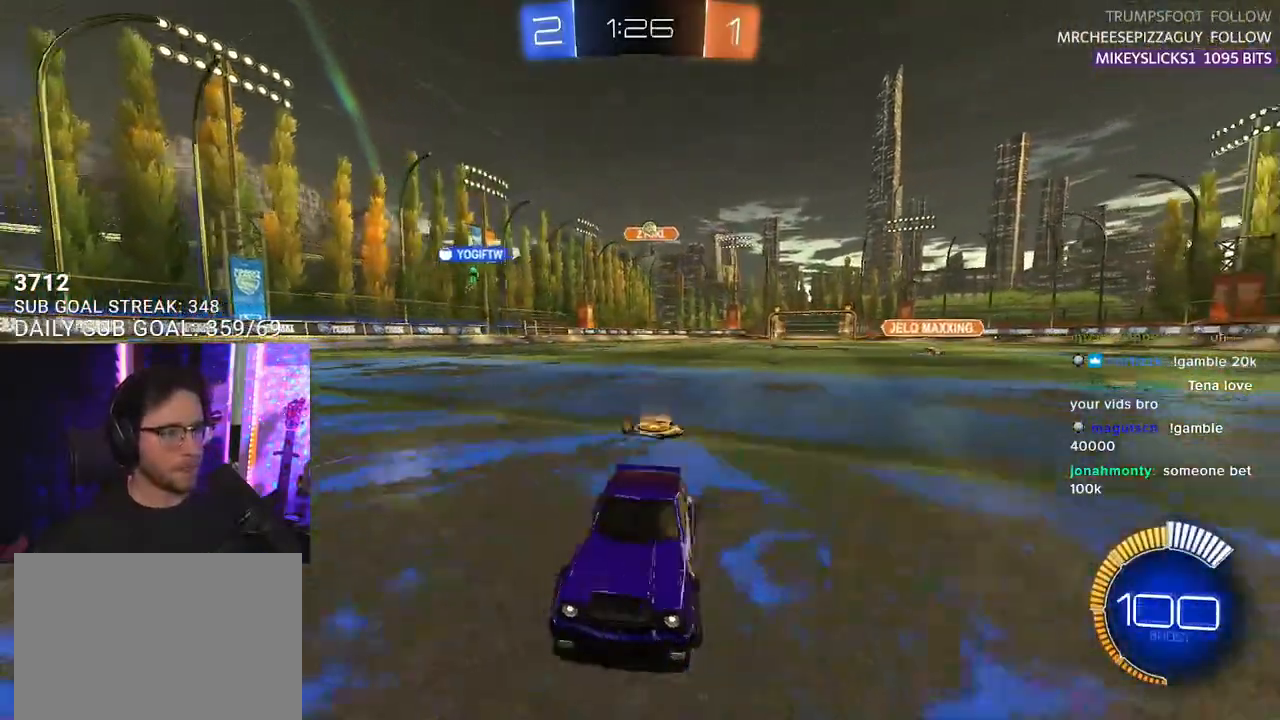
{"buttons": ["L2"], "left_stick": "right", "right_stick": "center", "events": [[117, "left_stick", "down"], [150, "L2", "down"], [167, "left_stick", "right"], [183, "R2", "up"], [183, "SQUARE", "up"]]}
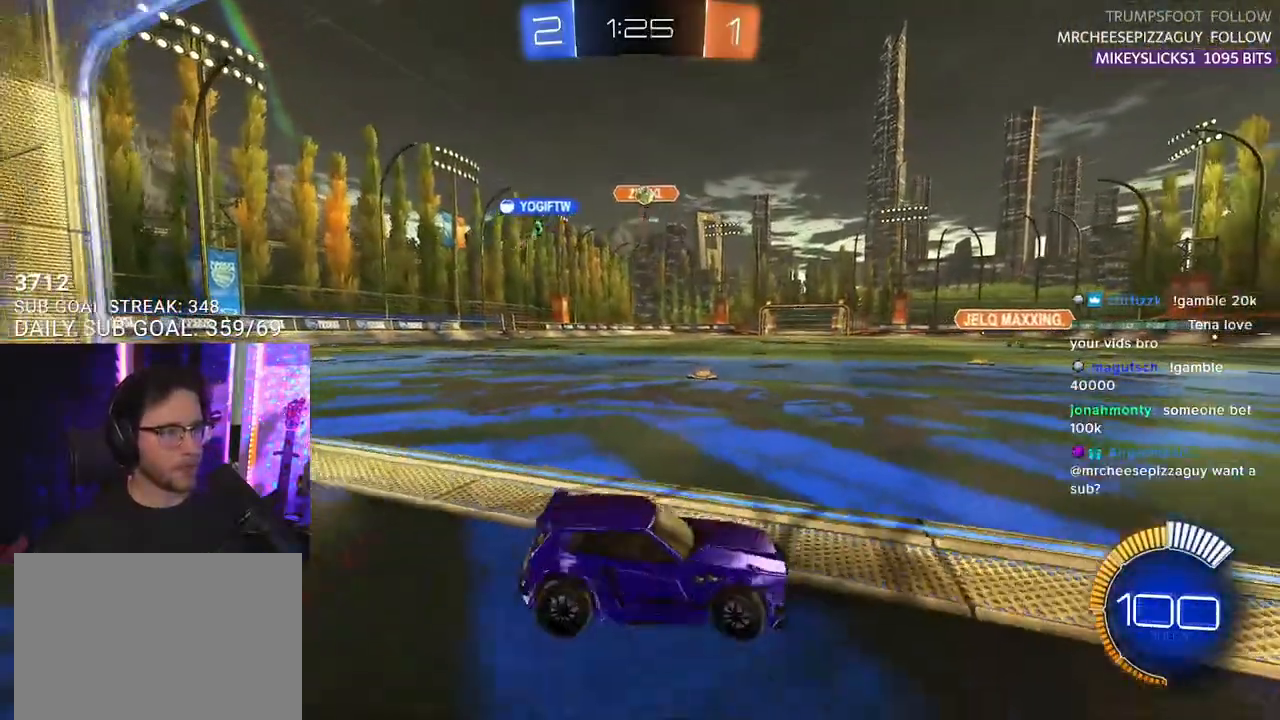
{"buttons": ["R2"], "left_stick": "center", "right_stick": "center", "events": [[317, "left_stick", "center"], [350, "L2", "up"], [400, "R2", "down"]]}
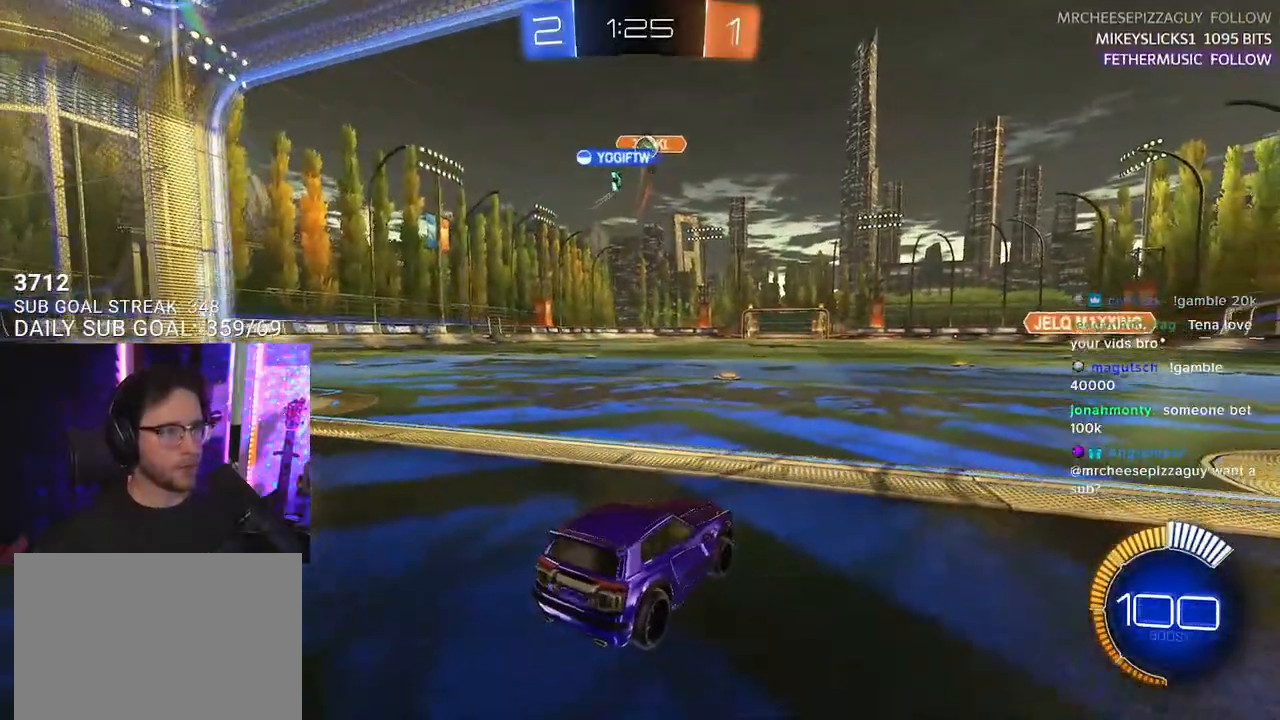
{"buttons": ["L2"], "left_stick": "center", "right_stick": "center", "events": [[183, "R2", "up"], [217, "L2", "down"]]}
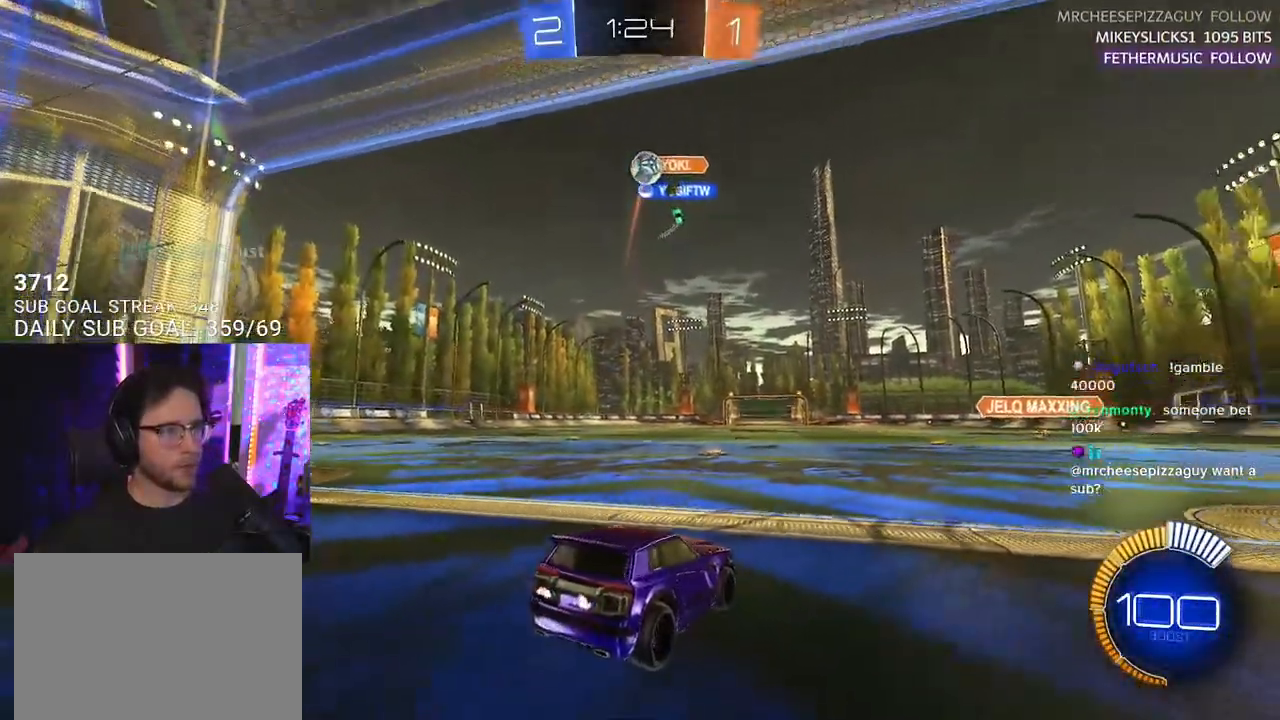
{"buttons": ["R1", "R2"], "left_stick": "right", "right_stick": "center", "events": [[117, "left_stick", "left"], [267, "left_stick", "center"], [333, "L2", "up"], [333, "R2", "down"], [350, "R1", "down"], [367, "left_stick", "right"]]}
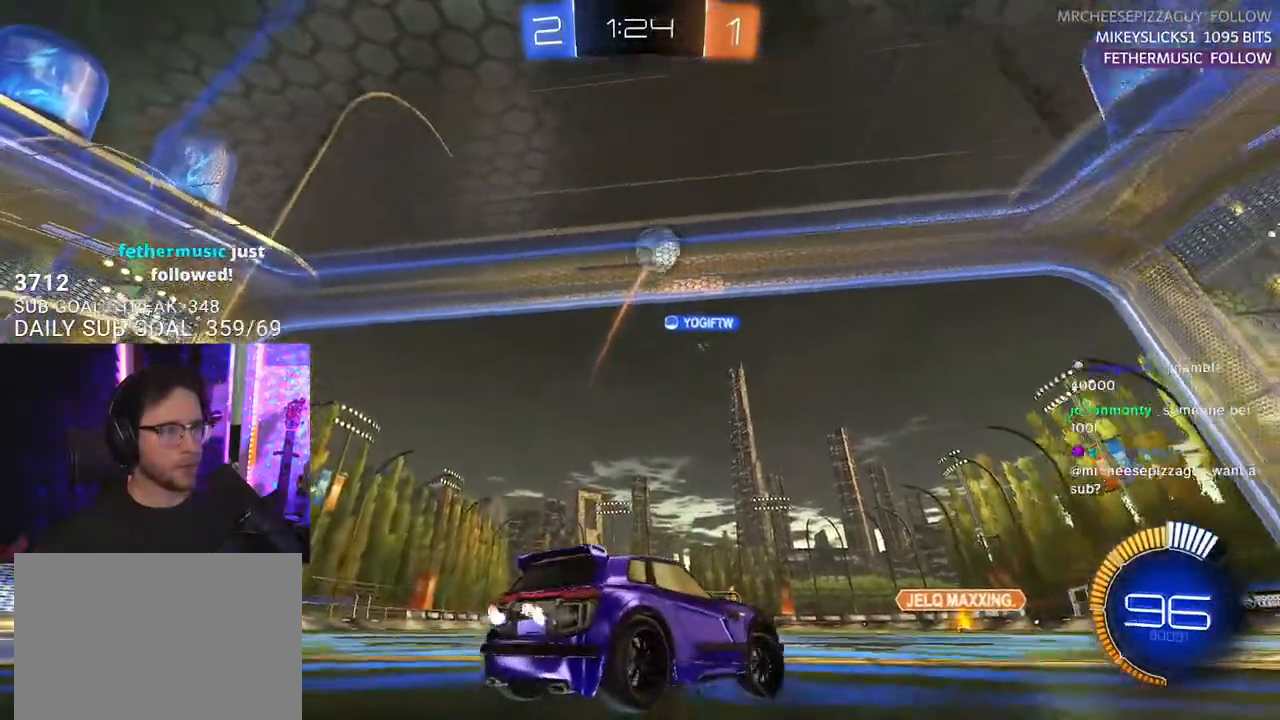
{"buttons": ["R1", "R2"], "left_stick": "center", "right_stick": "center", "events": [[67, "left_stick", "center"], [183, "TRIANGLE", "down"], [267, "TRIANGLE", "up"], [283, "left_stick", "left"], [367, "left_stick", "center"]]}
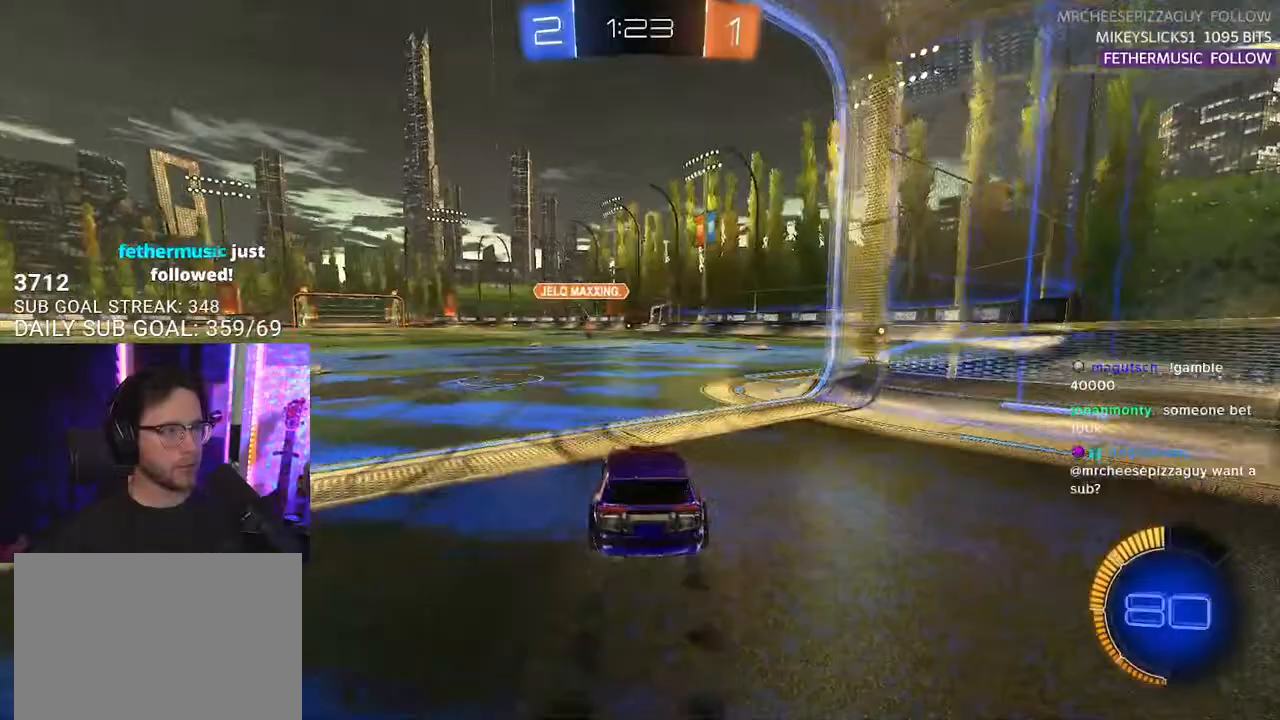
{"buttons": ["CROSS", "R1", "R2"], "left_stick": "down-left", "right_stick": "center", "events": [[133, "left_stick", "left"], [217, "left_stick", "center"], [317, "left_stick", "down-left"], [350, "R1", "up"], [400, "CROSS", "down"], [467, "R1", "down"]]}
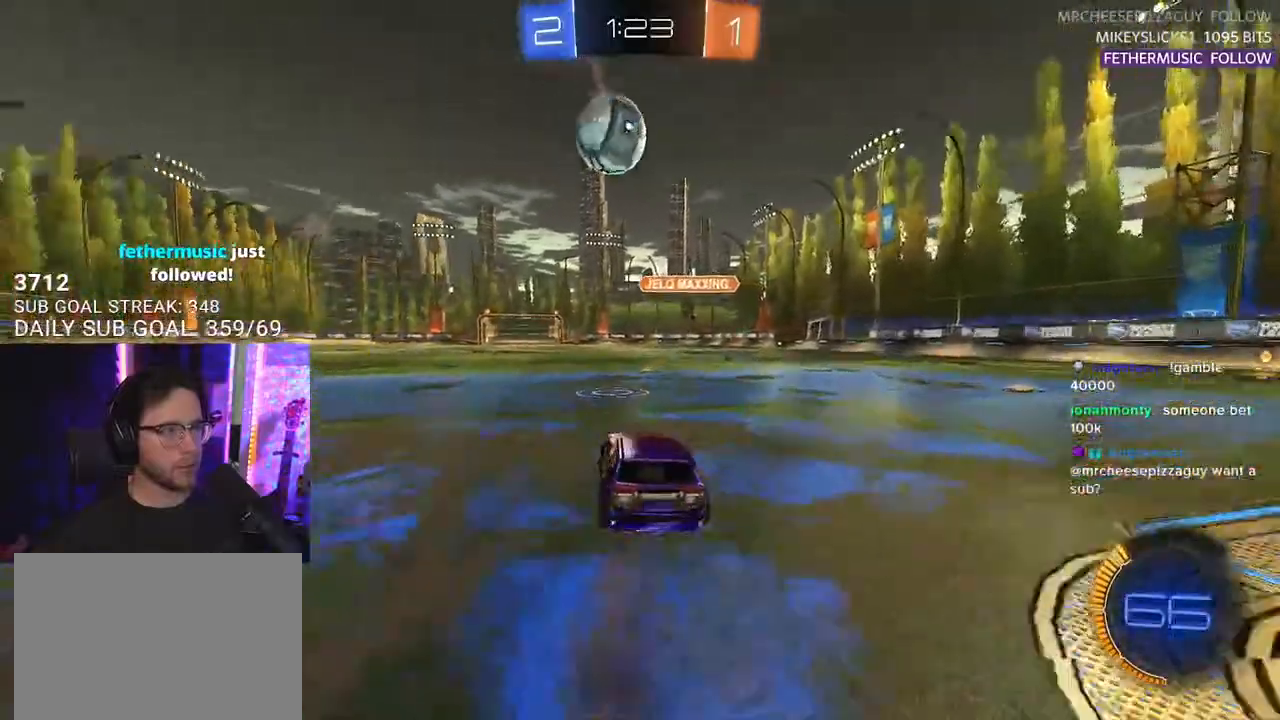
{"buttons": ["CROSS", "R1", "R2", "L3"], "left_stick": "down", "right_stick": "center", "events": [[133, "CROSS", "up"], [150, "left_stick", "center"], [200, "left_stick", "up-right"], [317, "CROSS", "down"], [417, "L3", "down"], [483, "left_stick", "down"]]}
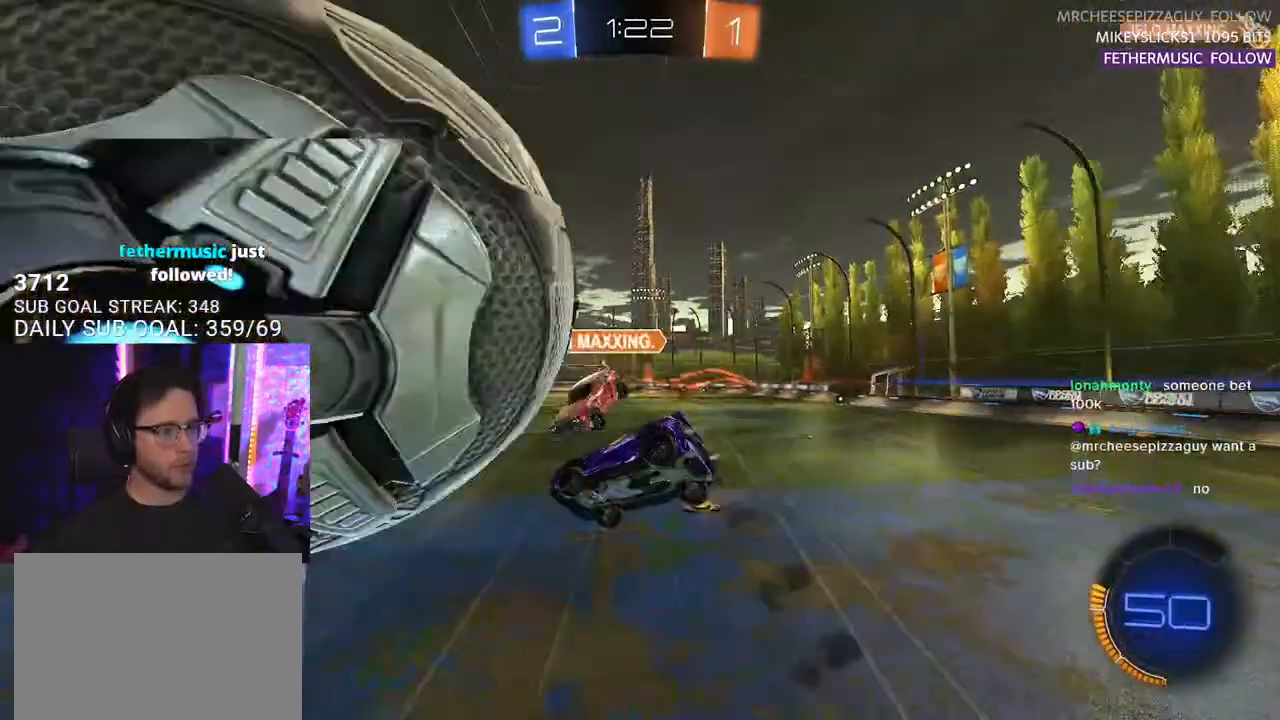
{"buttons": ["R2", "L3"], "left_stick": "up", "right_stick": "center", "events": [[50, "CROSS", "up"], [217, "TRIANGLE", "down"], [367, "TRIANGLE", "up"], [400, "R1", "up"], [400, "left_stick", "up"]]}
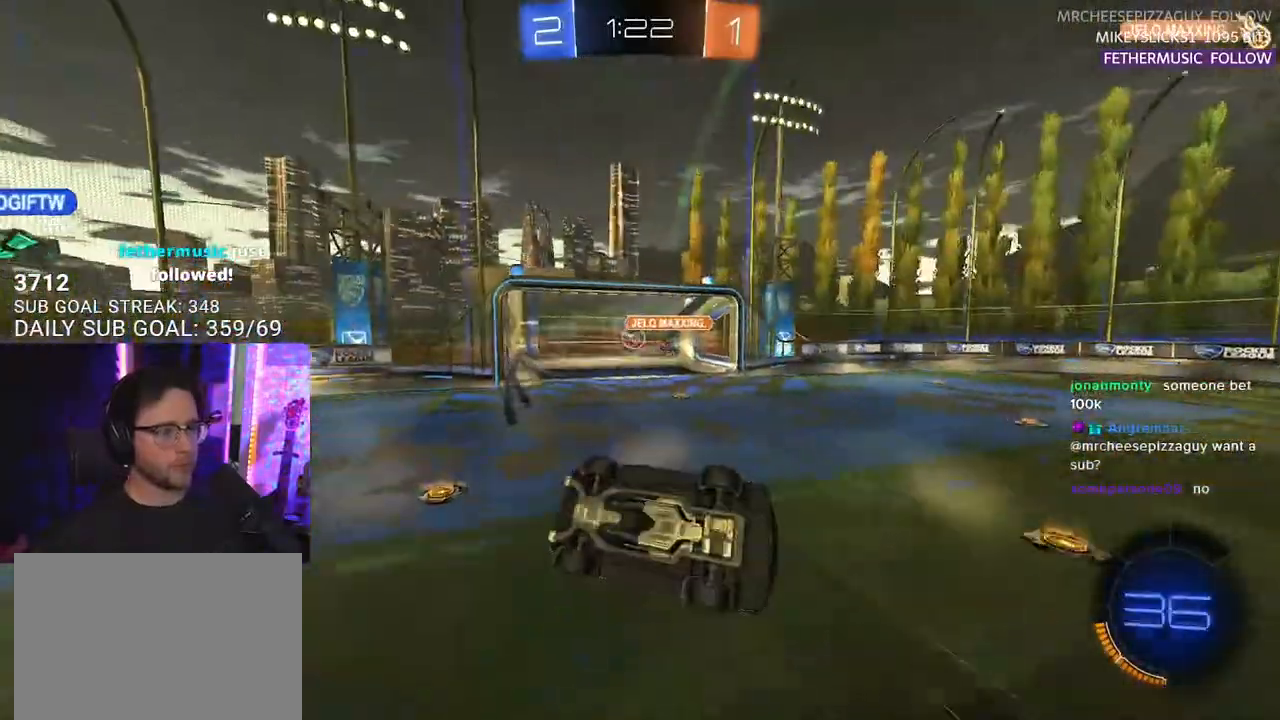
{"buttons": [], "left_stick": "center", "right_stick": "center", "events": [[50, "R2", "up"], [50, "left_stick", "down-right"], [83, "L3", "up"], [200, "left_stick", "center"]]}
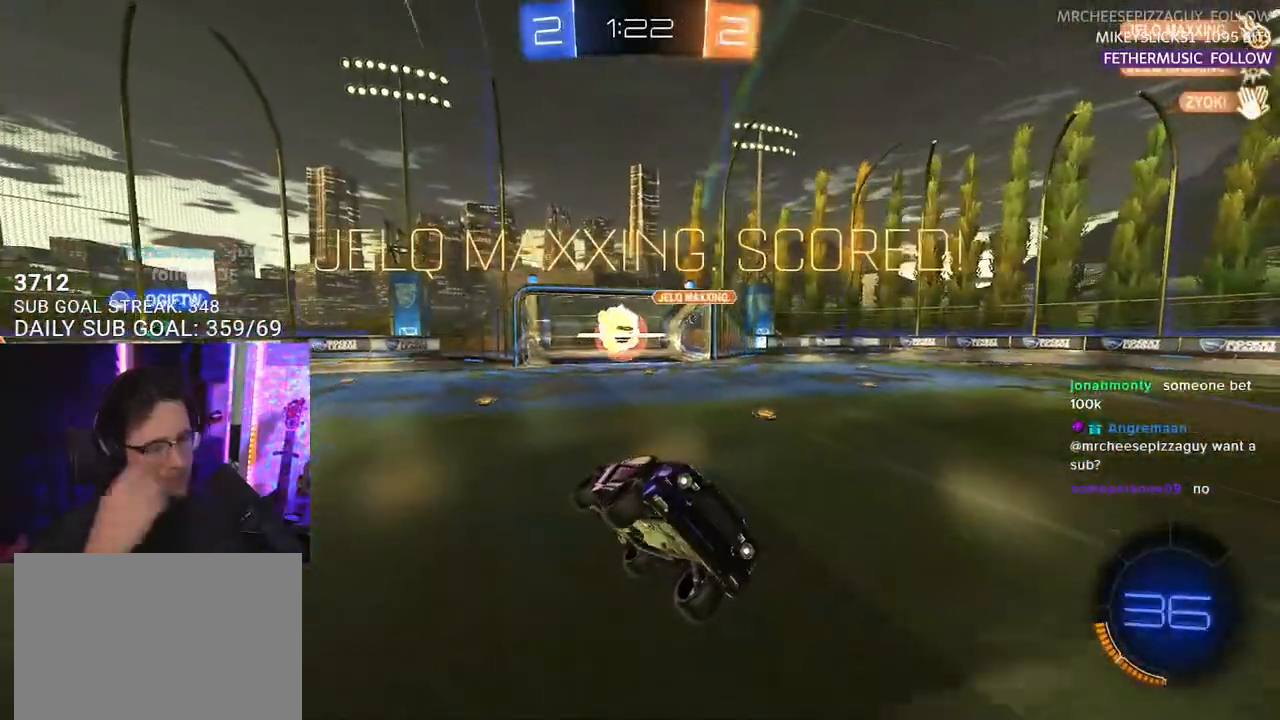
{"buttons": [], "left_stick": "center", "right_stick": "center", "events": []}
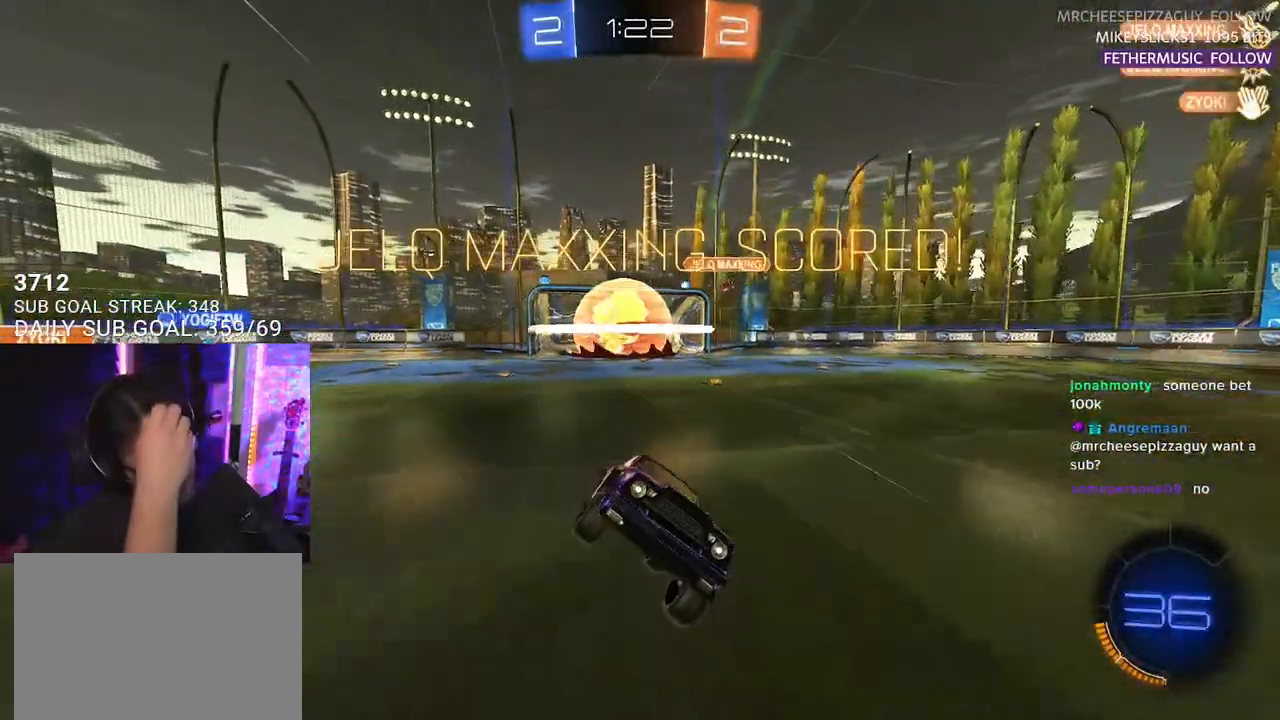
{"buttons": [], "left_stick": "center", "right_stick": "center", "events": []}
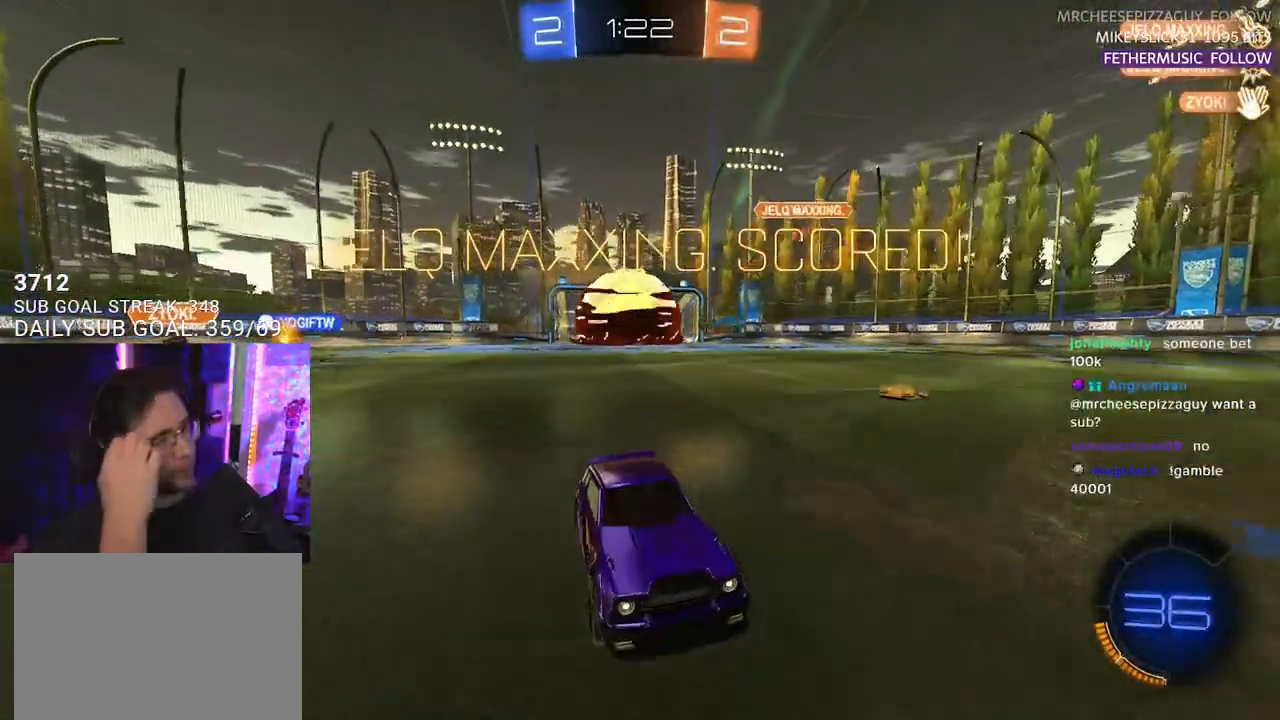
{"buttons": [], "left_stick": "center", "right_stick": "center", "events": []}
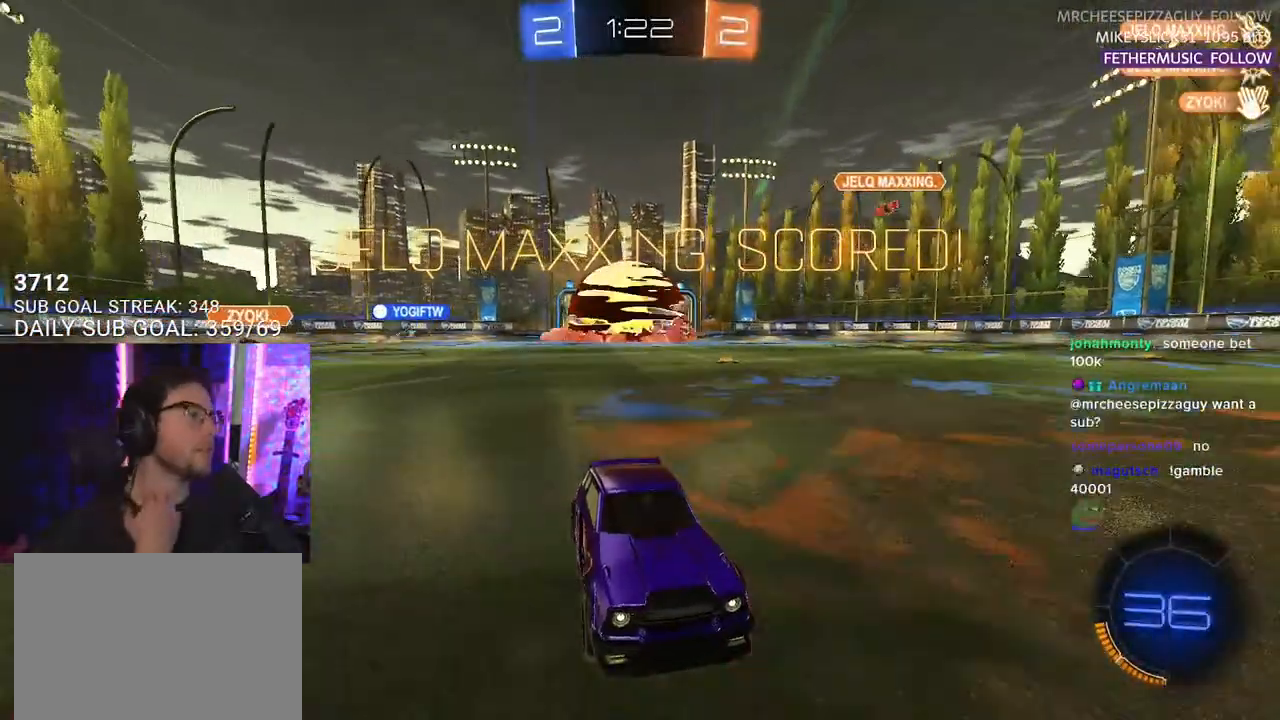
{"buttons": [], "left_stick": "center", "right_stick": "center", "events": []}
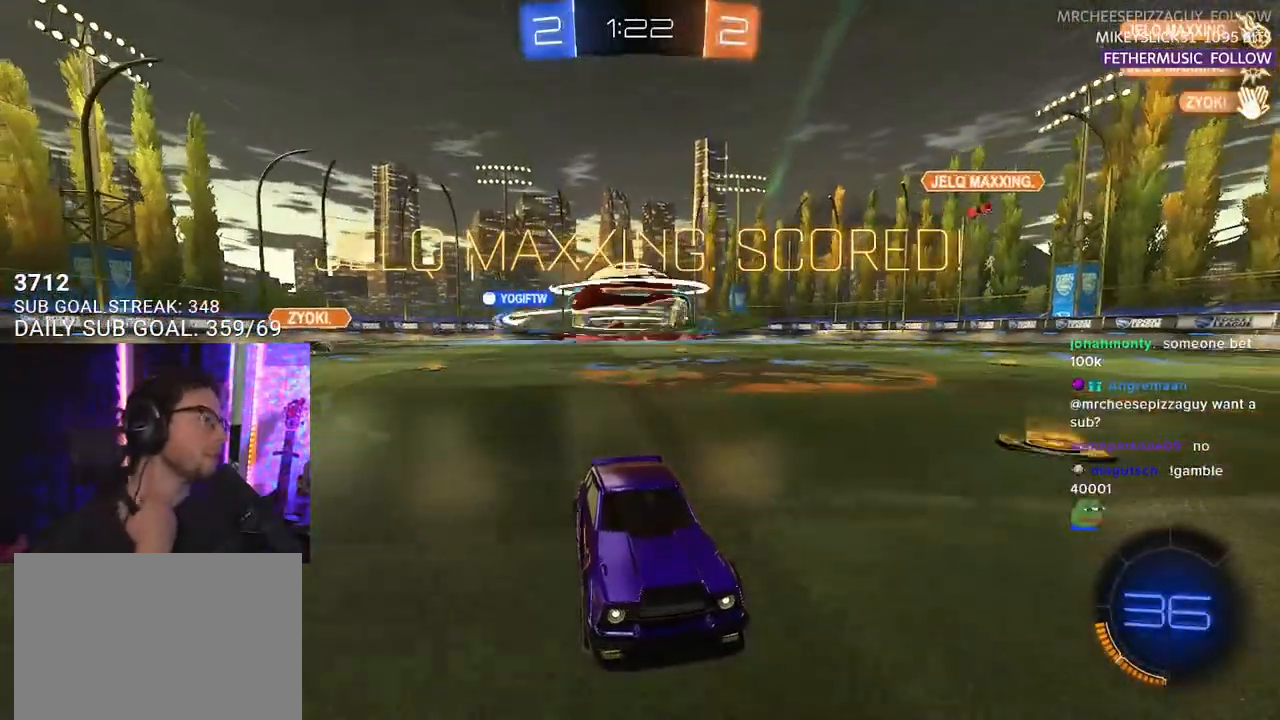
{"buttons": [], "left_stick": "center", "right_stick": "center", "events": []}
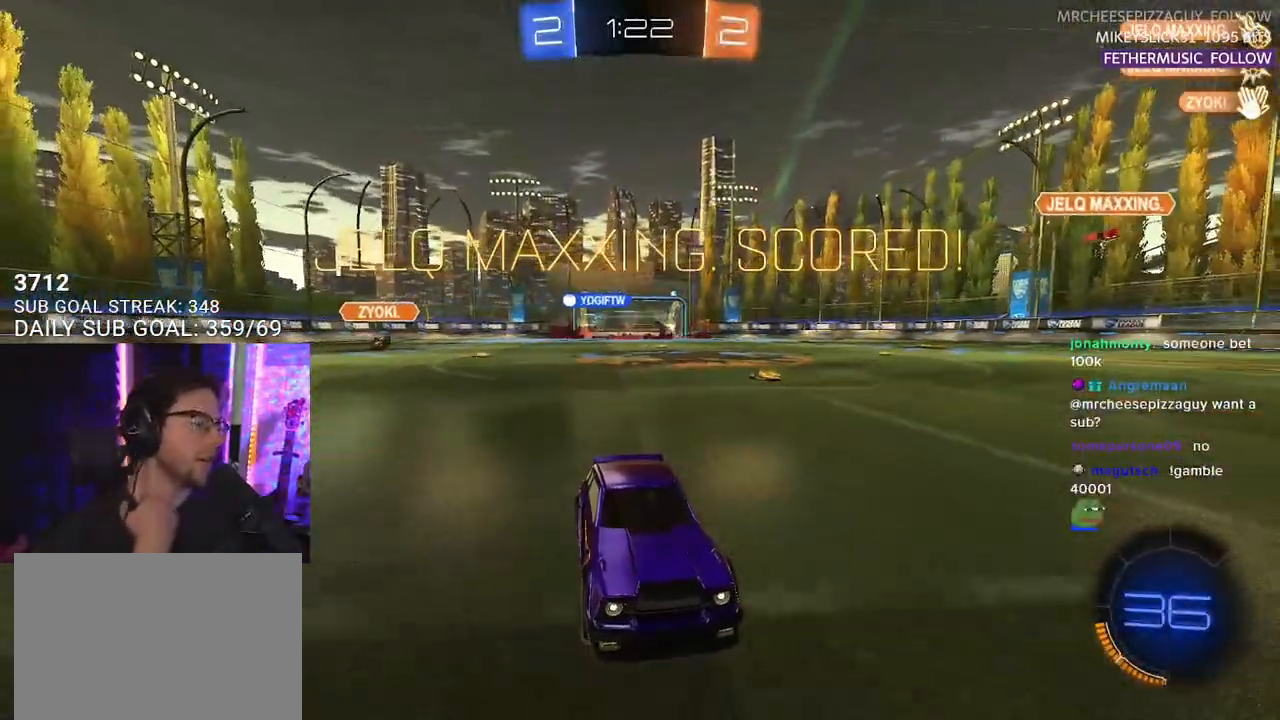
{"buttons": [], "left_stick": "center", "right_stick": "center", "events": []}
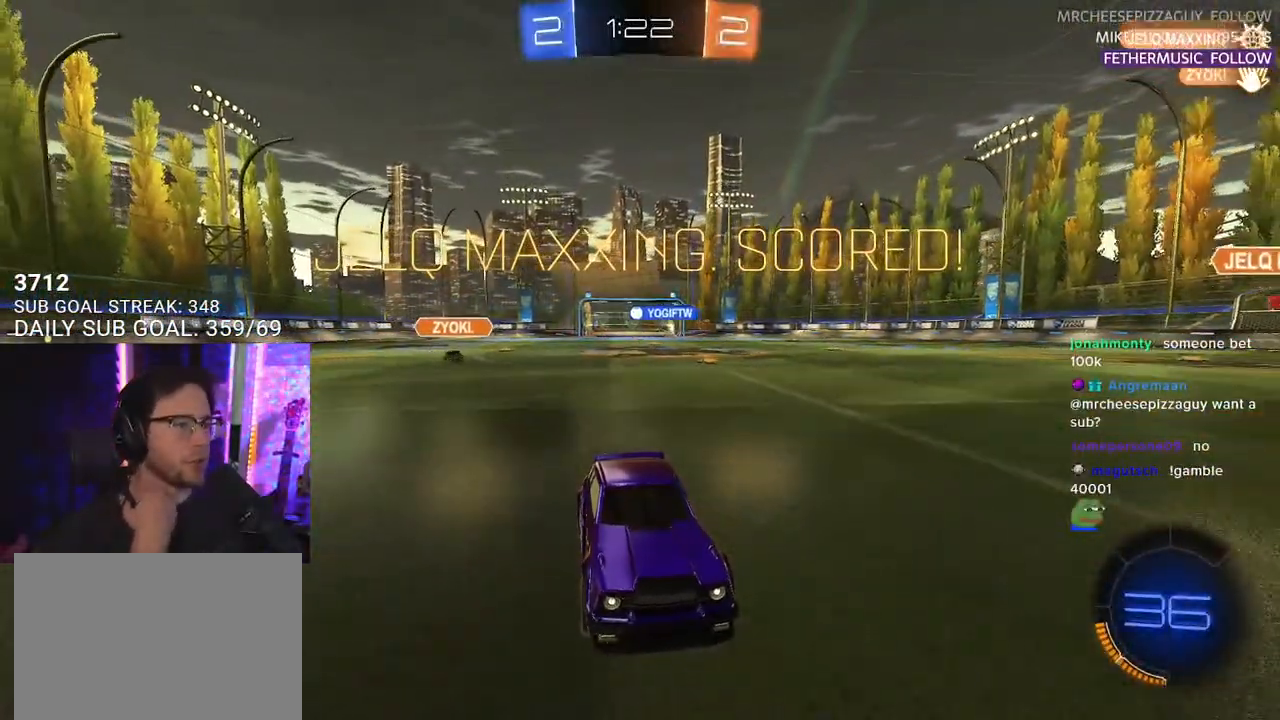
{"buttons": [], "left_stick": "center", "right_stick": "center", "events": []}
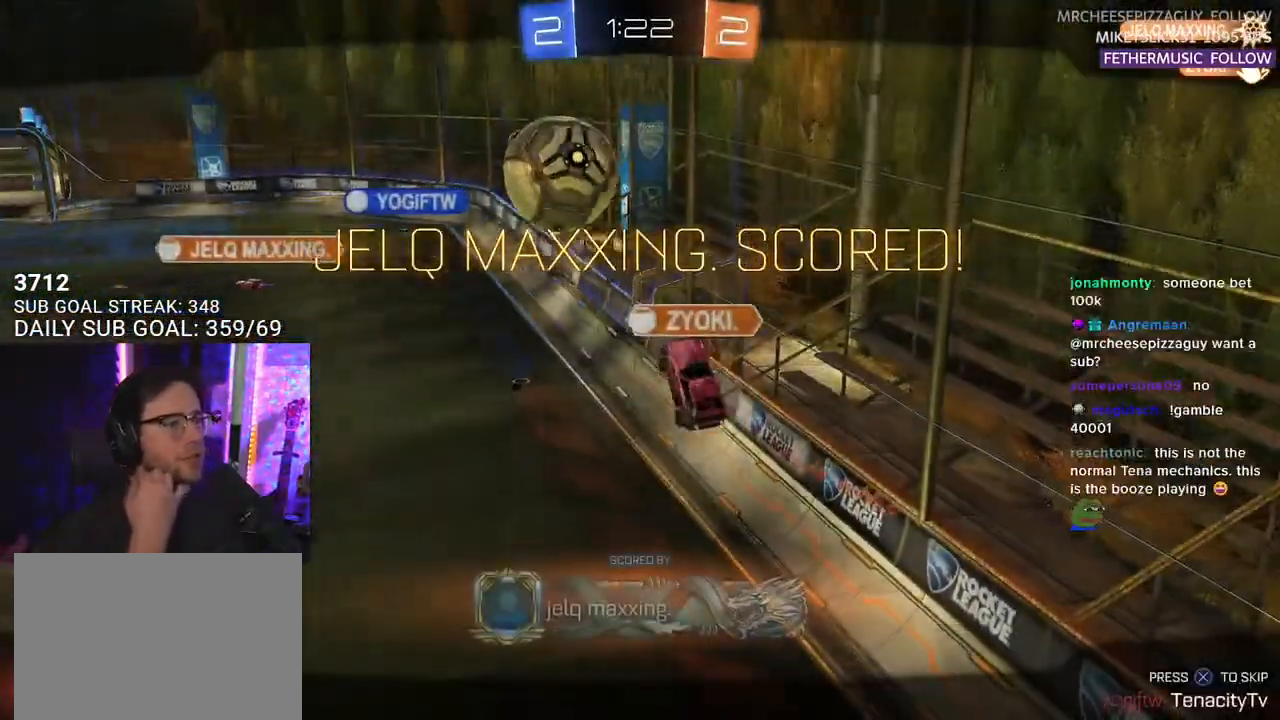
{"buttons": [], "left_stick": "center", "right_stick": "center", "events": []}
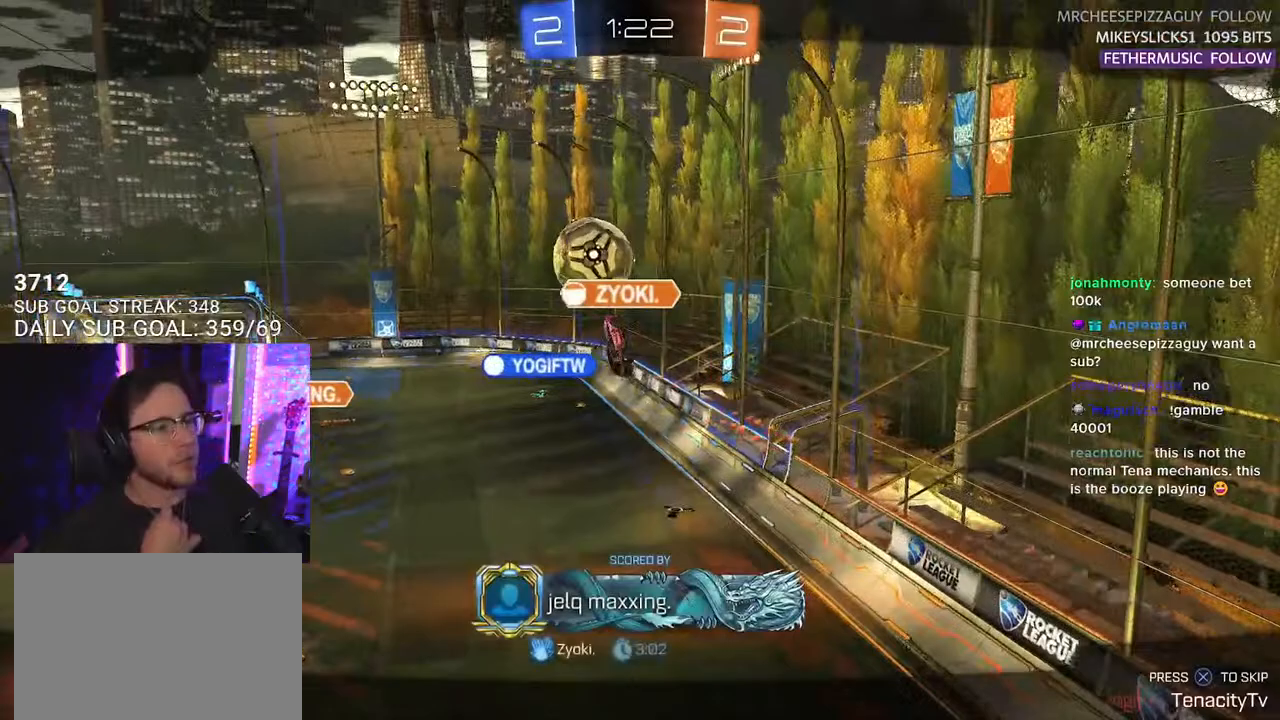
{"buttons": [], "left_stick": "center", "right_stick": "center", "events": []}
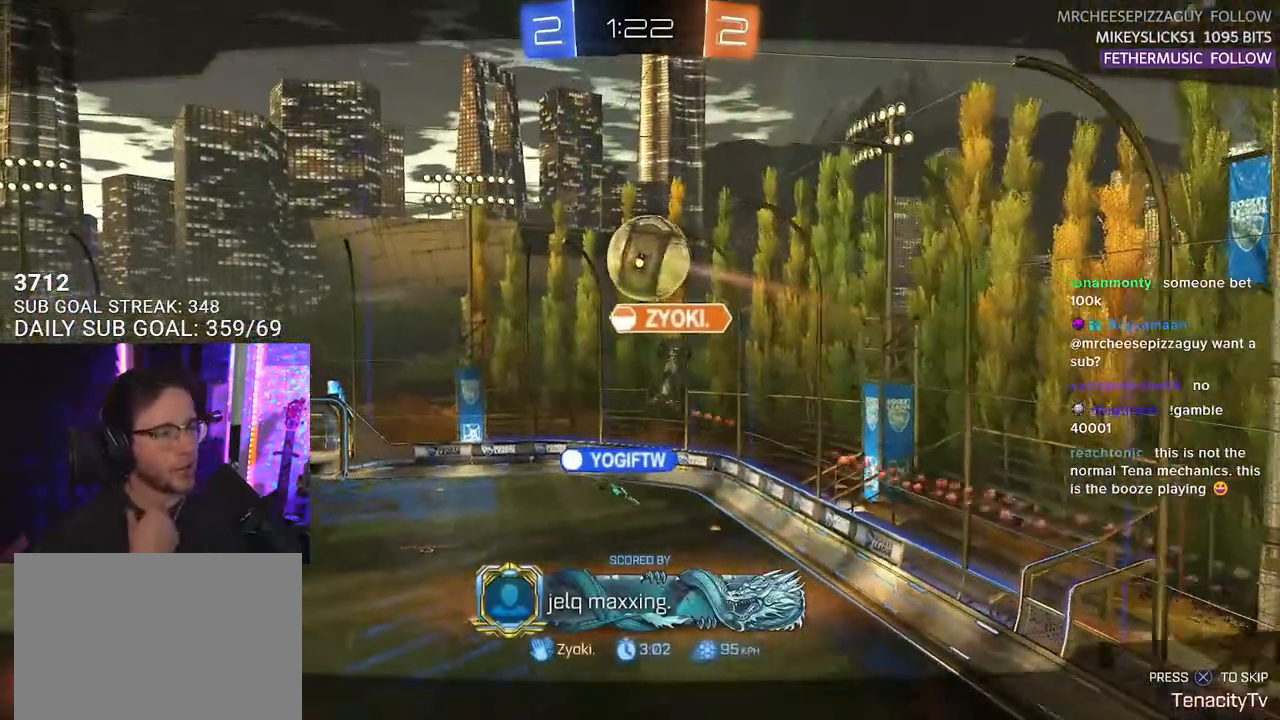
{"buttons": [], "left_stick": "center", "right_stick": "center", "events": []}
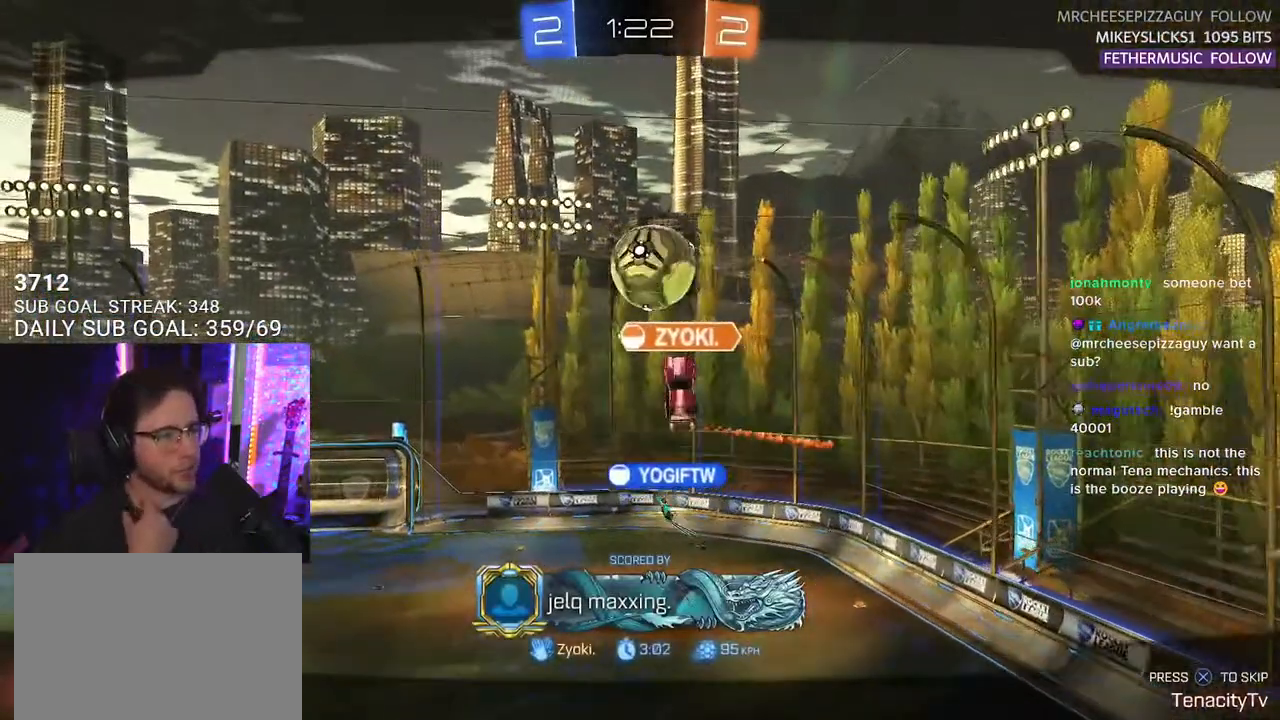
{"buttons": [], "left_stick": "center", "right_stick": "center", "events": [[183, "CROSS", "down"], [333, "CROSS", "up"]]}
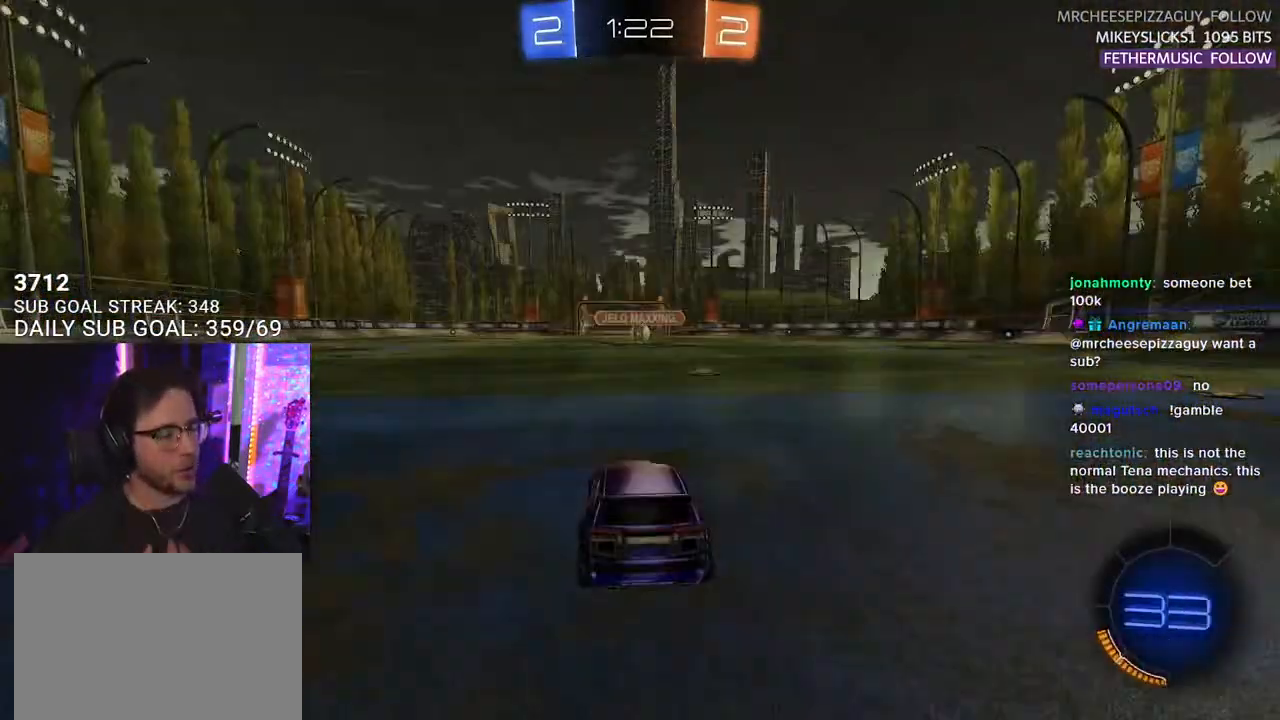
{"buttons": [], "left_stick": "center", "right_stick": "center", "events": []}
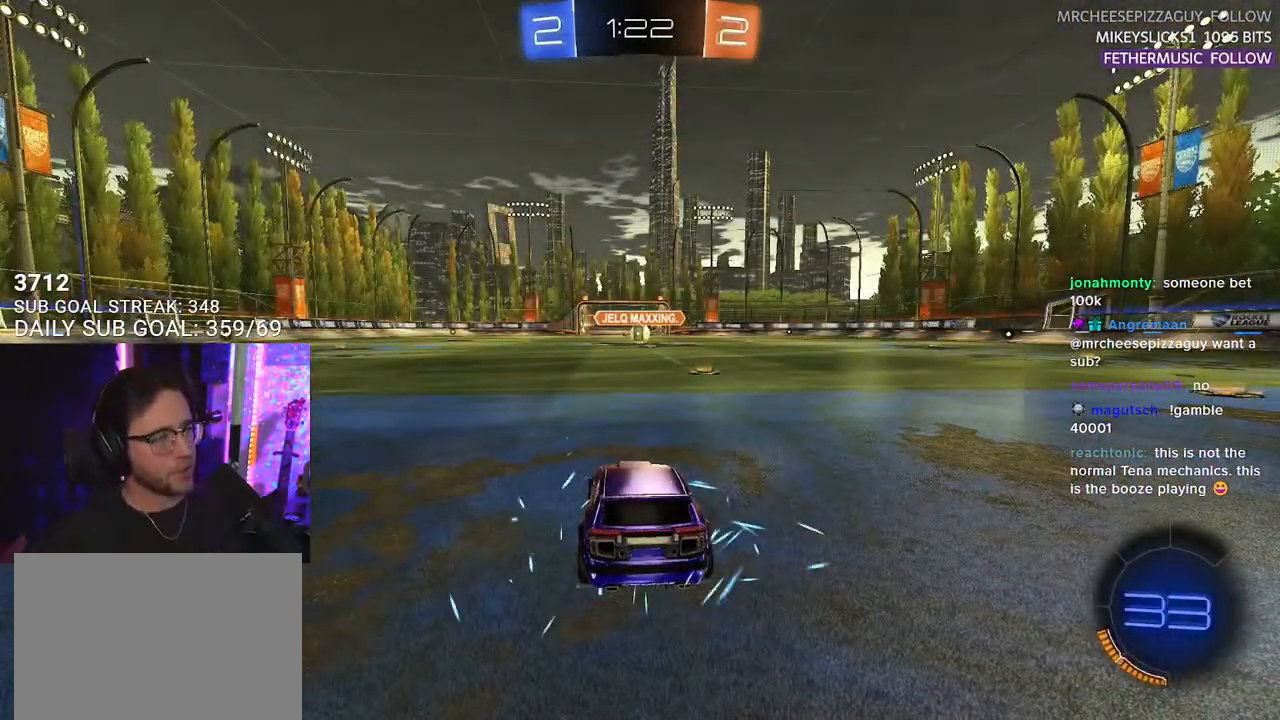
{"buttons": [], "left_stick": "center", "right_stick": "center", "events": []}
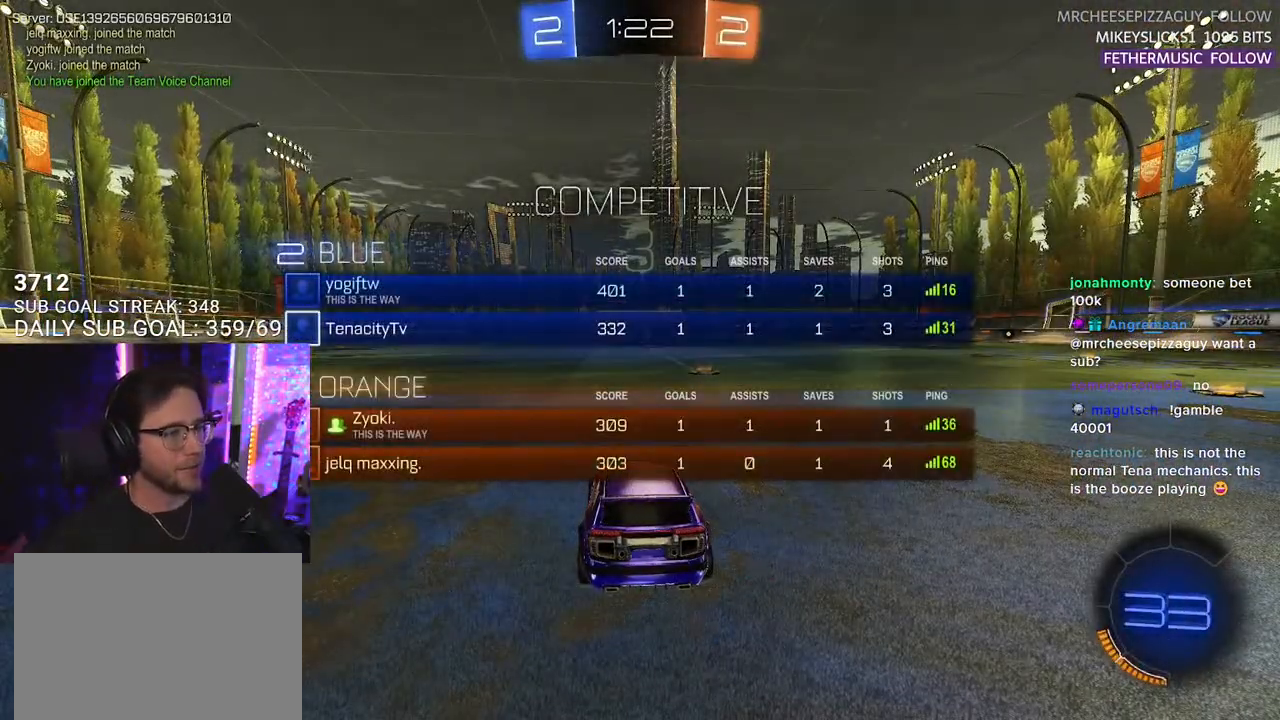
{"buttons": [], "left_stick": "center", "right_stick": "center", "events": []}
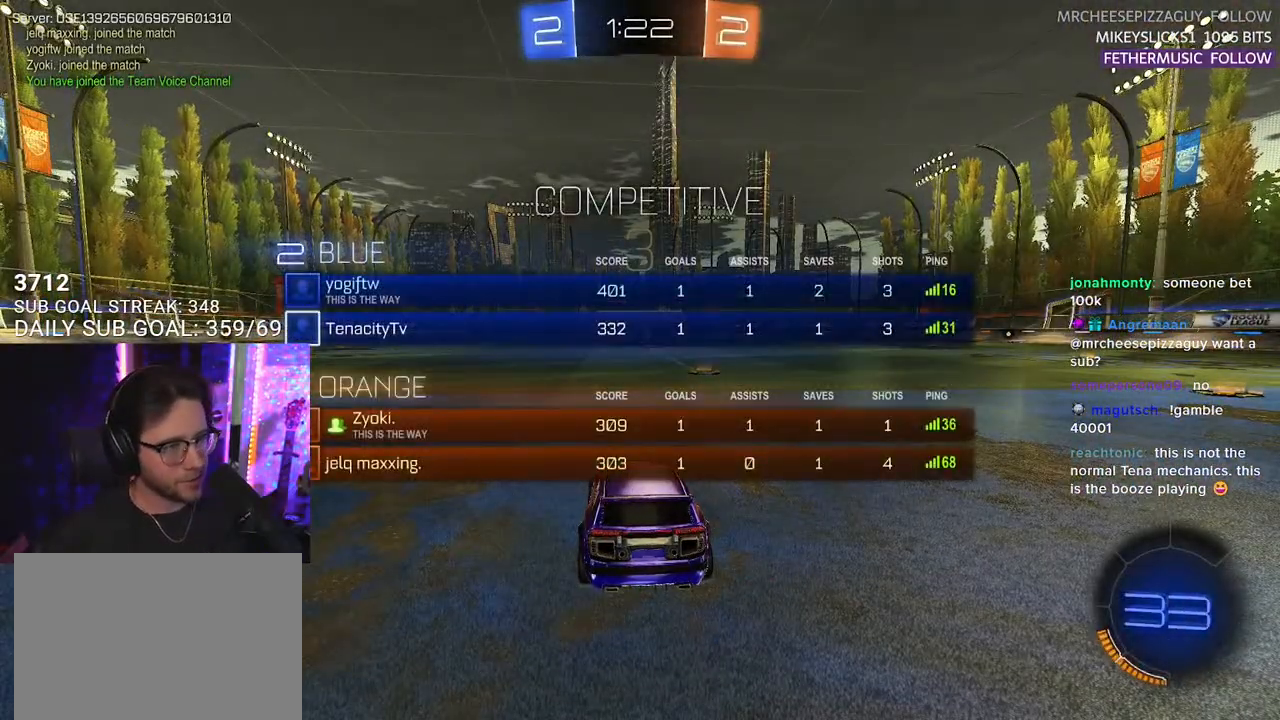
{"buttons": ["TRIANGLE"], "left_stick": "center", "right_stick": "center", "events": [[367, "TRIANGLE", "down"]]}